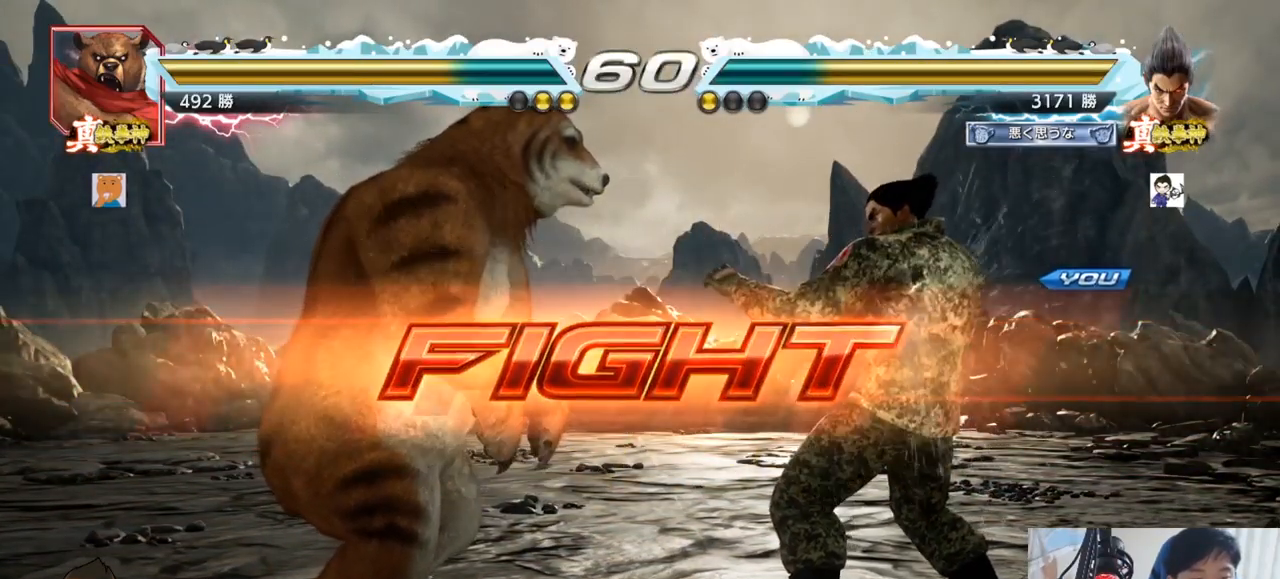
Gameplay with a controller (arcade stick); each line is a JSON object with the inputs held at the frame after it. "events" lists button and stick changes between this image and that frame as [ms after this image, input, new state], when the widget could be followed in between. Not read: L3 R3.
{"buttons": [], "left_stick": "center", "events": [[34, "SQUARE", "down"], [84, "SQUARE", "up"], [117, "SQUARE", "down"], [167, "SQUARE", "up"], [167, "TRIANGLE", "up"], [217, "TRIANGLE", "down"], [251, "left_stick", "center"], [267, "TRIANGLE", "up"], [301, "TRIANGLE", "down"], [401, "TRIANGLE", "up"]]}
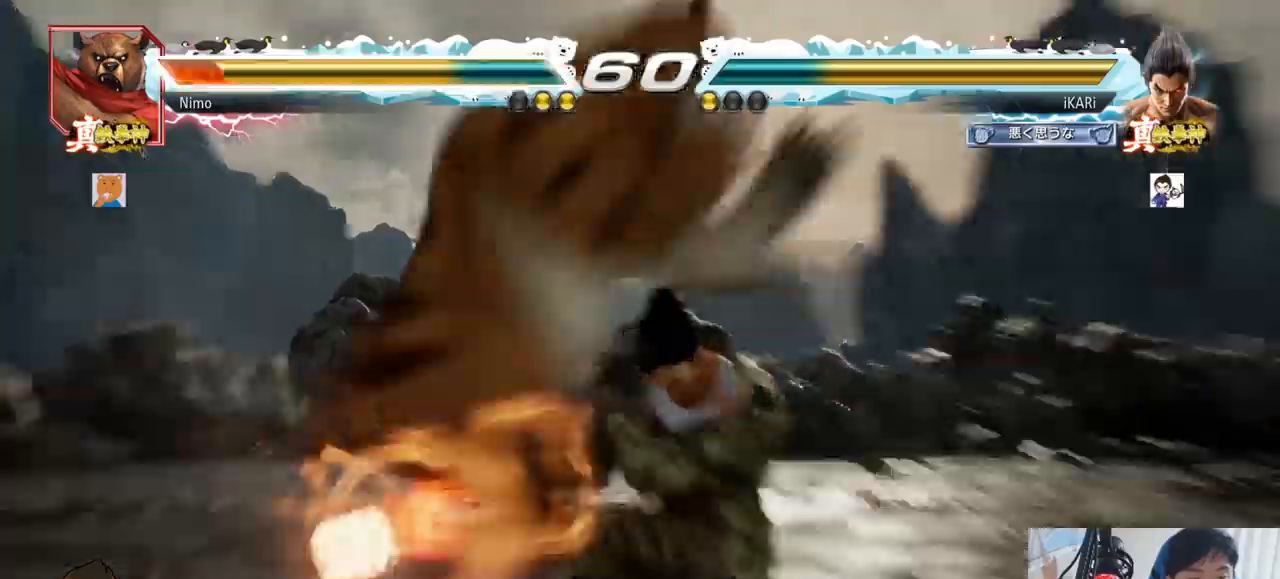
{"buttons": [], "left_stick": "center"}
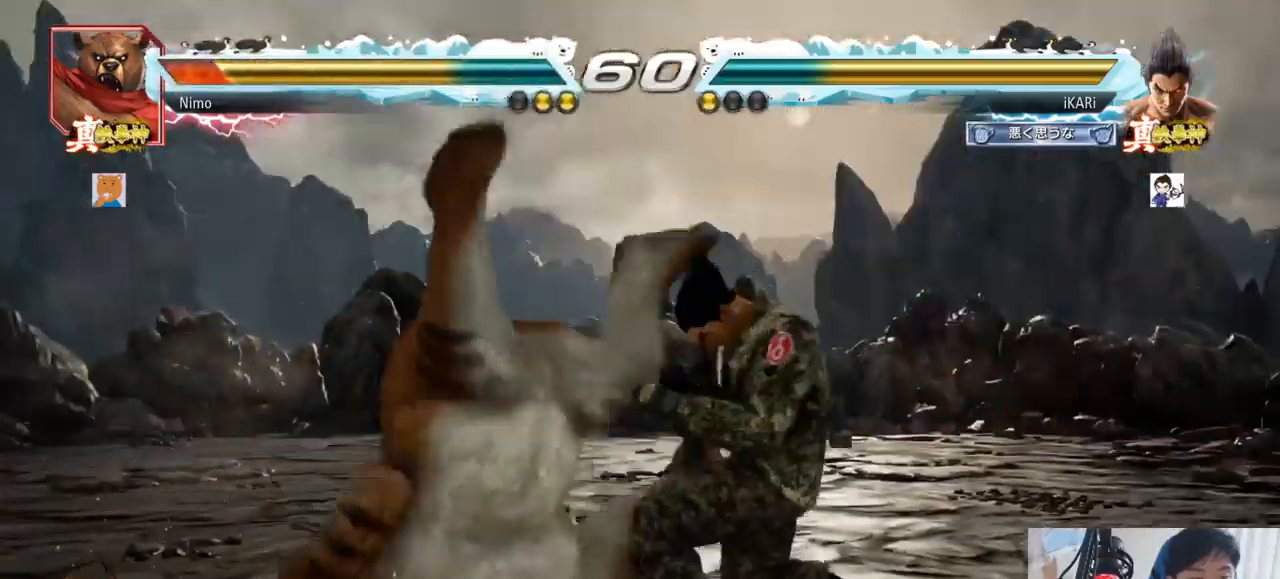
{"buttons": [], "left_stick": "right", "events": [[117, "left_stick", "down"], [150, "TRIANGLE", "down"], [167, "TRIANGLE", "up"], [184, "left_stick", "center"], [501, "left_stick", "right"]]}
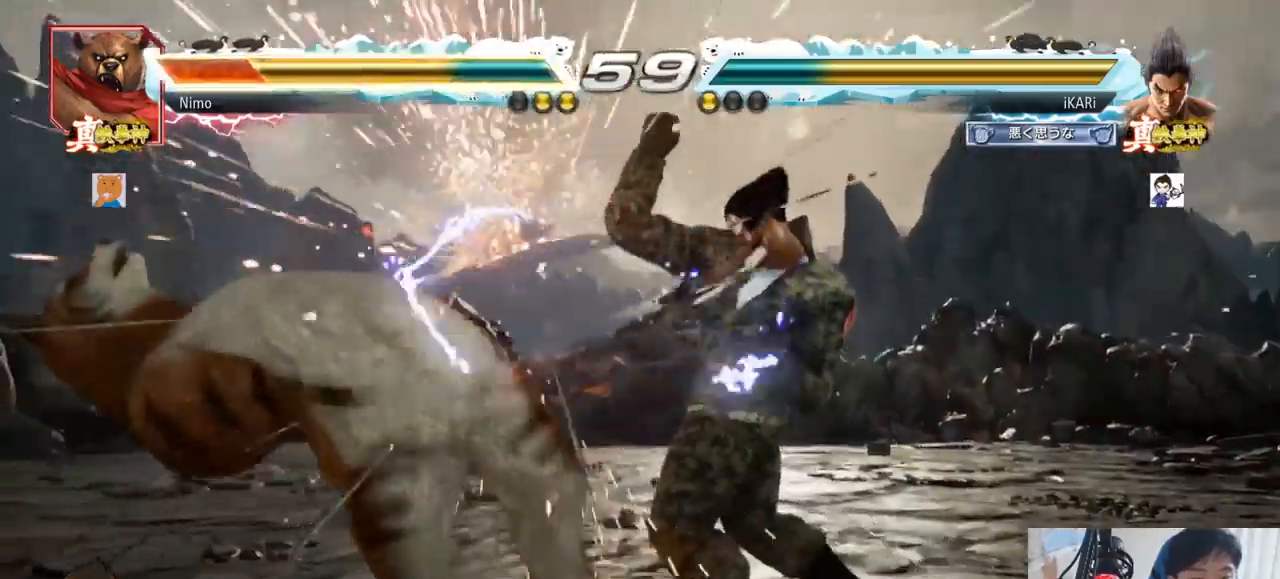
{"buttons": ["TRIANGLE"], "left_stick": "right", "events": [[50, "TRIANGLE", "down"], [100, "TRIANGLE", "up"], [150, "TRIANGLE", "down"], [183, "TRIANGLE", "up"], [233, "TRIANGLE", "down"], [350, "SQUARE", "down"], [350, "TRIANGLE", "up"], [400, "SQUARE", "up"], [500, "TRIANGLE", "down"]]}
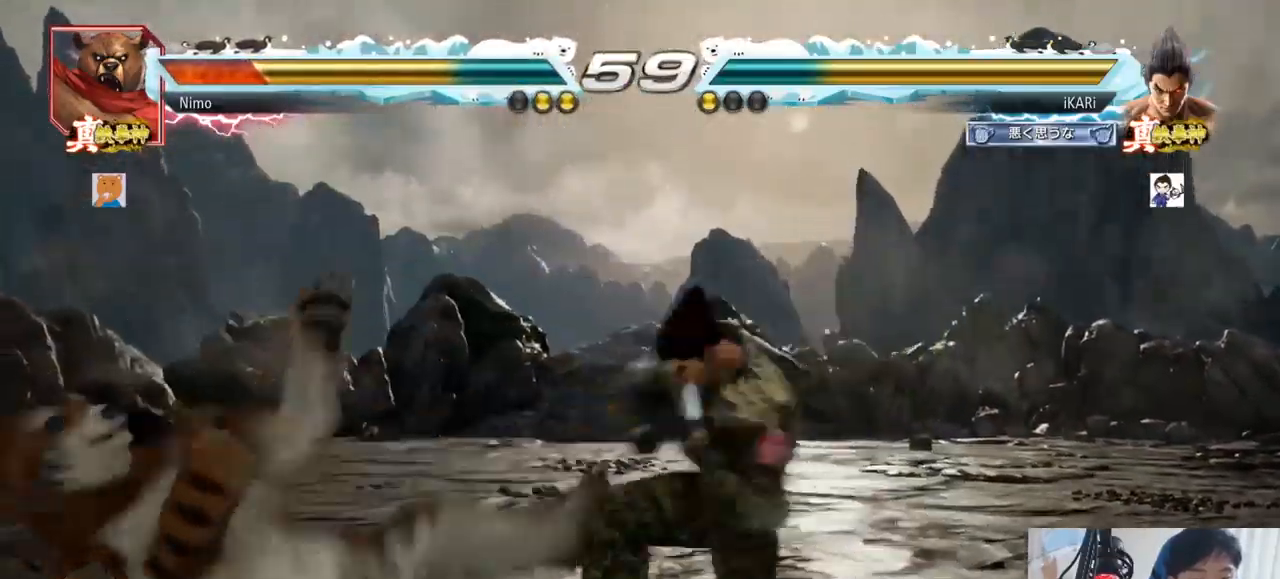
{"buttons": ["TRIANGLE"], "left_stick": "right", "events": [[50, "TRIANGLE", "up"], [100, "TRIANGLE", "down"], [150, "TRIANGLE", "up"], [201, "TRIANGLE", "down"], [234, "TRIANGLE", "up"], [284, "TRIANGLE", "down"], [334, "TRIANGLE", "up"], [384, "TRIANGLE", "down"], [434, "TRIANGLE", "up"], [484, "TRIANGLE", "down"]]}
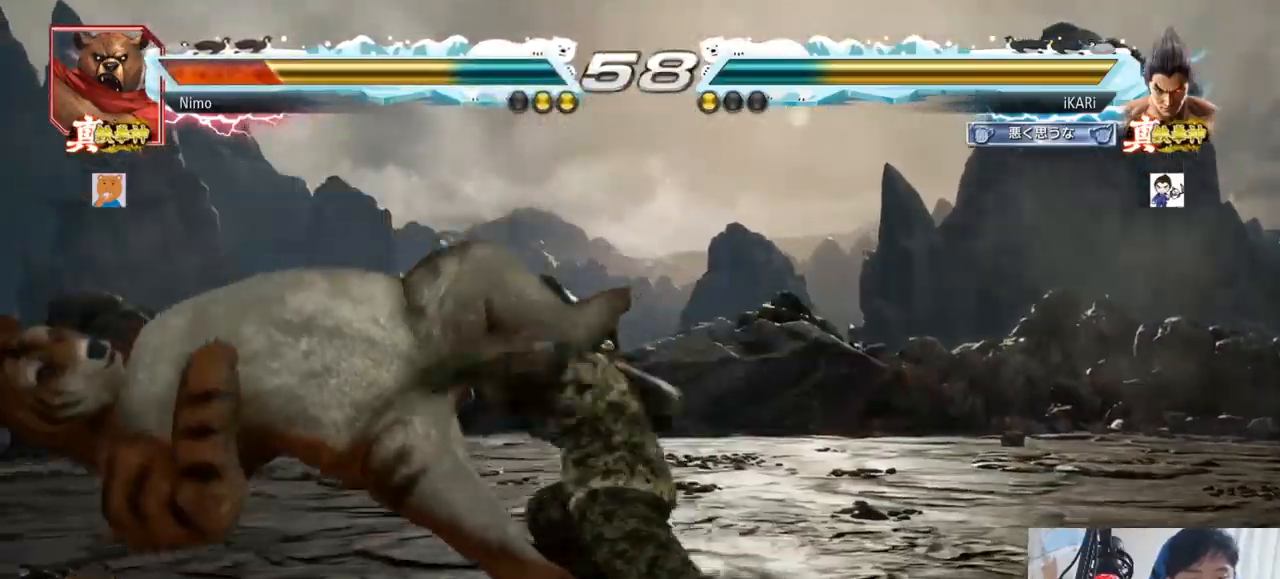
{"buttons": [], "left_stick": "center", "events": [[50, "left_stick", "center"], [100, "TRIANGLE", "up"]]}
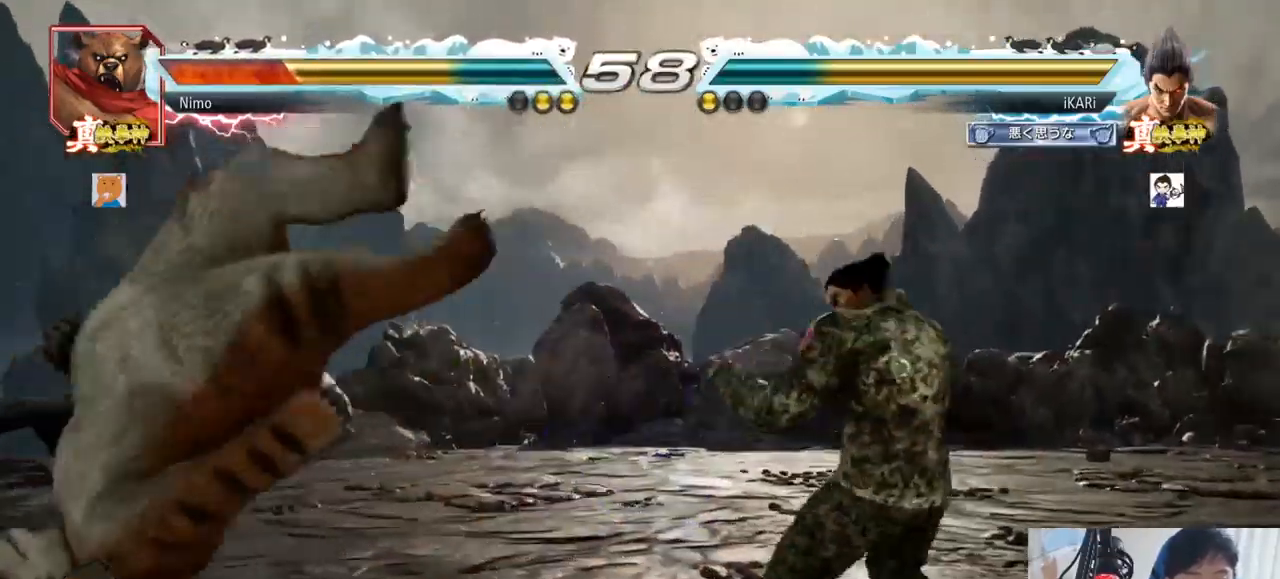
{"buttons": [], "left_stick": "left", "events": [[17, "left_stick", "down"], [150, "left_stick", "left"], [234, "left_stick", "center"], [301, "left_stick", "right"], [317, "CROSS", "down"], [367, "CROSS", "up"], [451, "left_stick", "center"], [501, "left_stick", "left"]]}
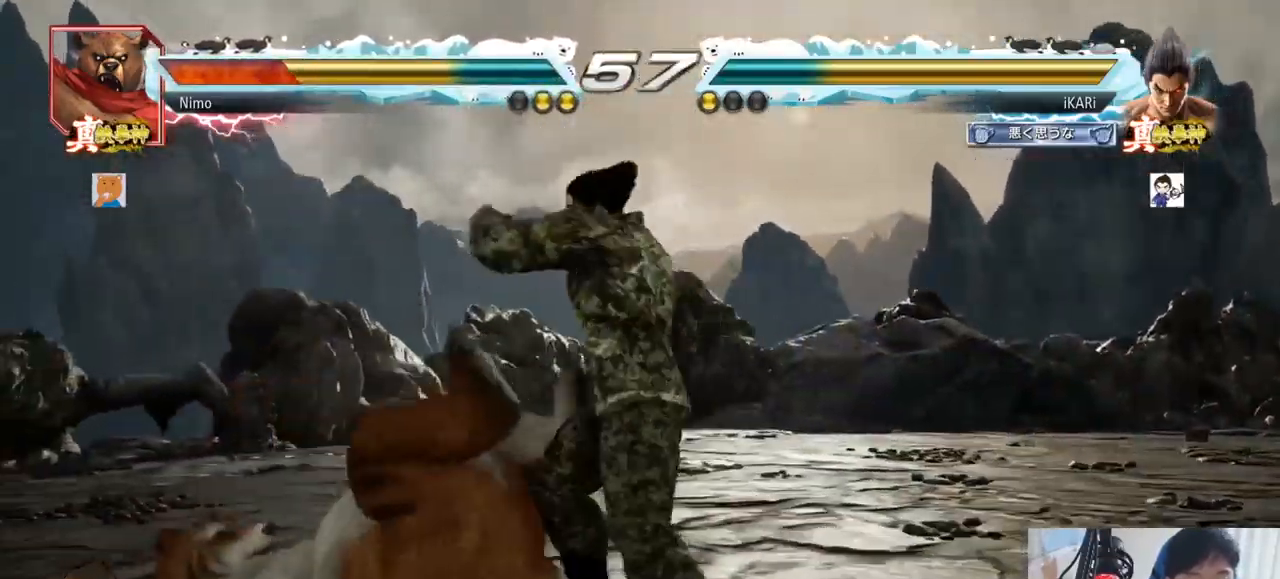
{"buttons": [], "left_stick": "right", "events": [[150, "left_stick", "center"], [233, "left_stick", "right"], [283, "TRIANGLE", "down"], [317, "TRIANGLE", "up"], [367, "TRIANGLE", "down"], [400, "TRIANGLE", "up"], [467, "TRIANGLE", "down"], [484, "TRIANGLE", "up"]]}
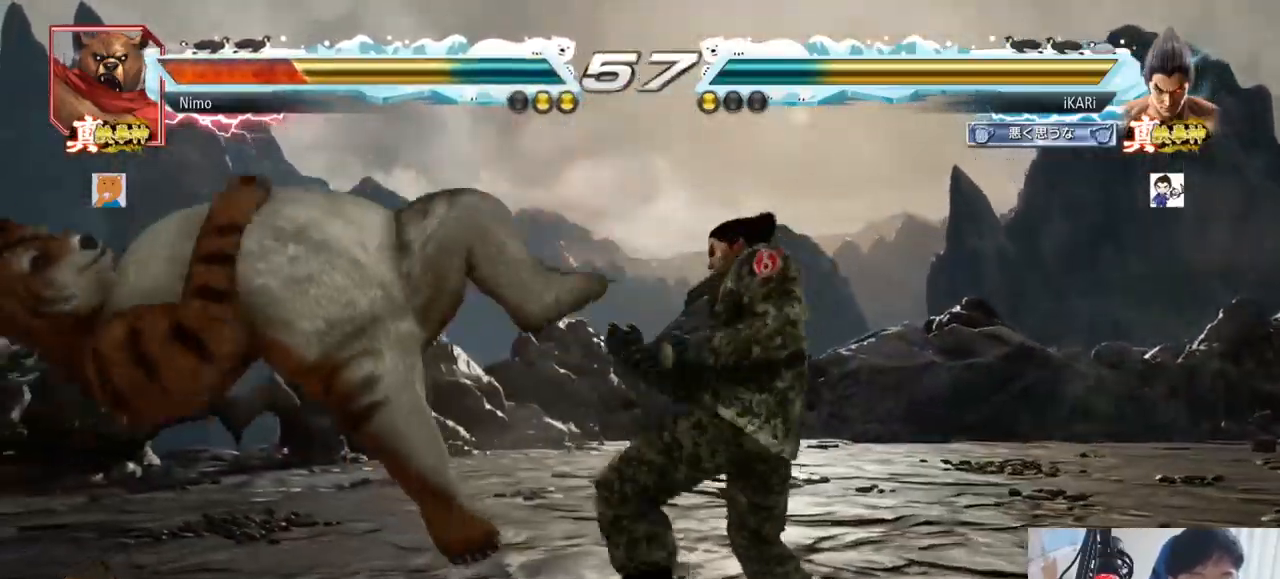
{"buttons": [], "left_stick": "right", "events": [[50, "TRIANGLE", "down"], [167, "TRIANGLE", "up"], [217, "SQUARE", "down"], [267, "SQUARE", "up"]]}
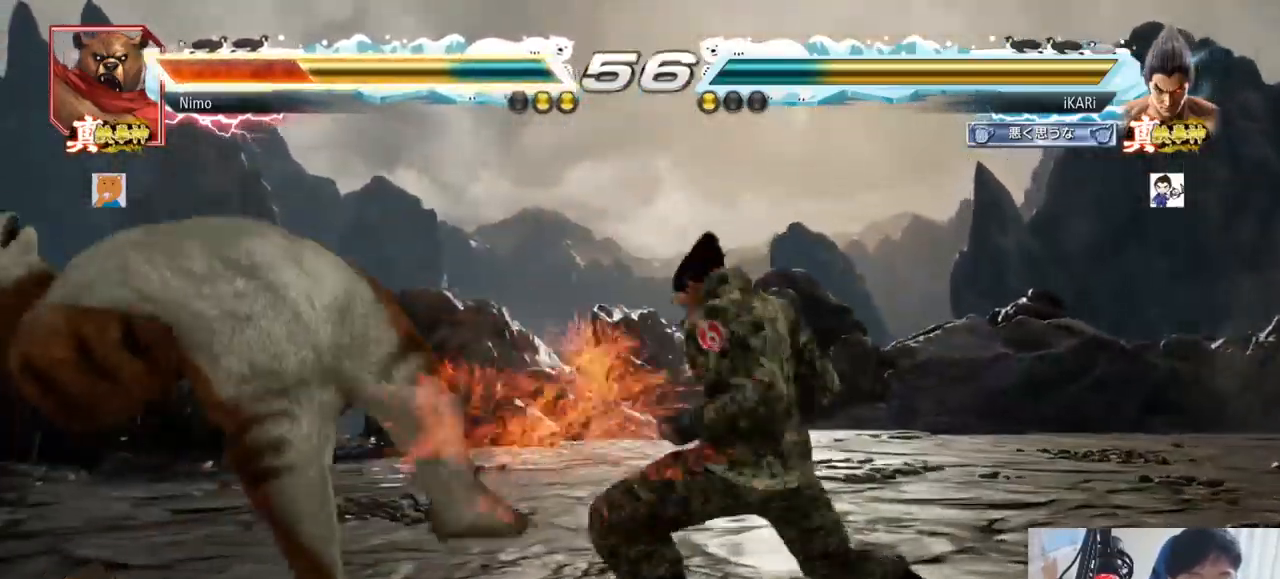
{"buttons": [], "left_stick": "center", "events": [[33, "TRIANGLE", "down"], [100, "TRIANGLE", "up"], [133, "TRIANGLE", "down"], [267, "TRIANGLE", "up"], [283, "TRIANGLE", "down"], [334, "TRIANGLE", "up"], [384, "TRIANGLE", "down"], [434, "left_stick", "center"], [484, "TRIANGLE", "up"]]}
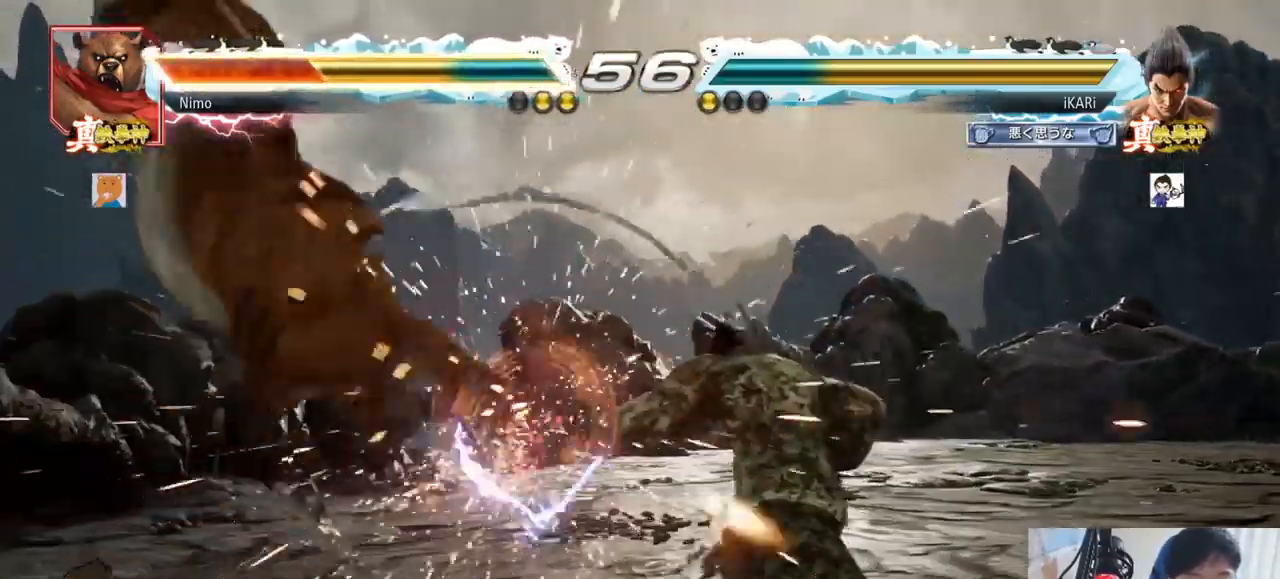
{"buttons": [], "left_stick": "left", "events": [[284, "left_stick", "left"], [334, "left_stick", "center"], [384, "left_stick", "left"]]}
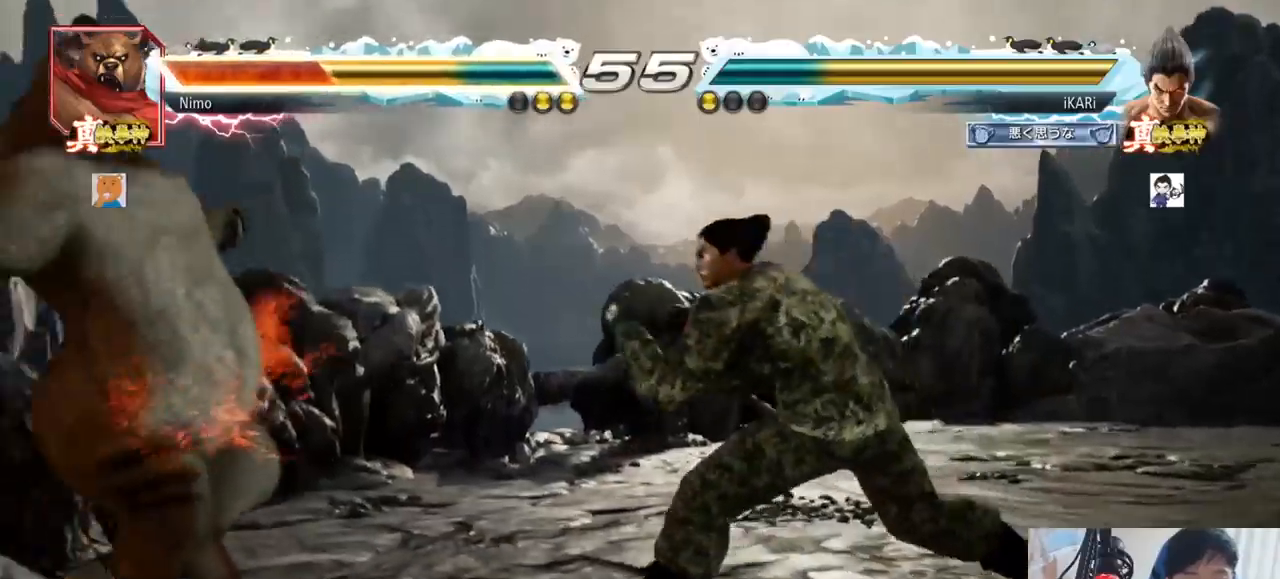
{"buttons": [], "left_stick": "center", "events": [[67, "left_stick", "down-right"], [84, "CIRCLE", "down"], [117, "CIRCLE", "up"], [184, "TRIANGLE", "down"], [217, "TRIANGLE", "up"], [267, "TRIANGLE", "down"], [267, "left_stick", "down"], [334, "TRIANGLE", "up"], [367, "left_stick", "center"]]}